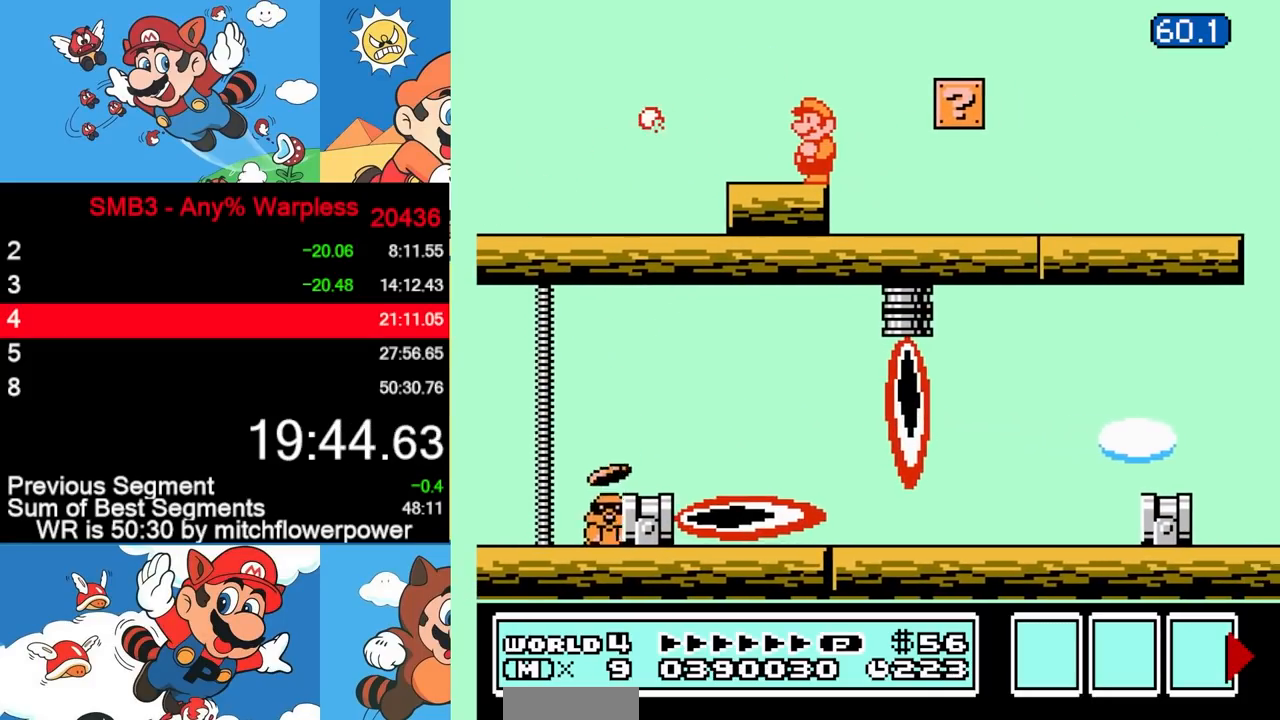
Gameplay with a controller (Nintendo layout); each line is a JSON object with the inputs held at the frame after it. "events" lists button and stick changes between this image and that frame as [ms after this image, input, new state], when the widget could be followed in between. Not read: L3 R3.
{"buttons": ["B"], "events": [[100, "B", "down"], [183, "B", "up"], [500, "B", "down"]]}
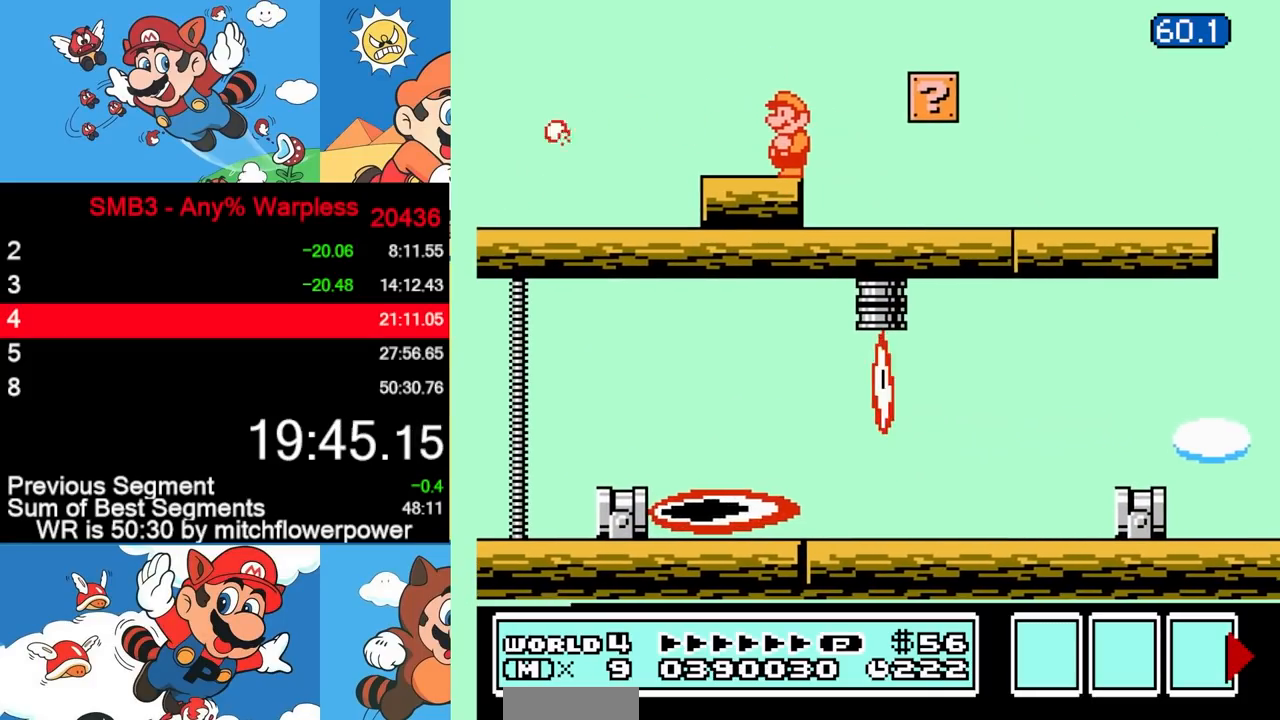
{"buttons": [], "events": [[100, "B", "up"], [417, "B", "down"], [483, "B", "up"]]}
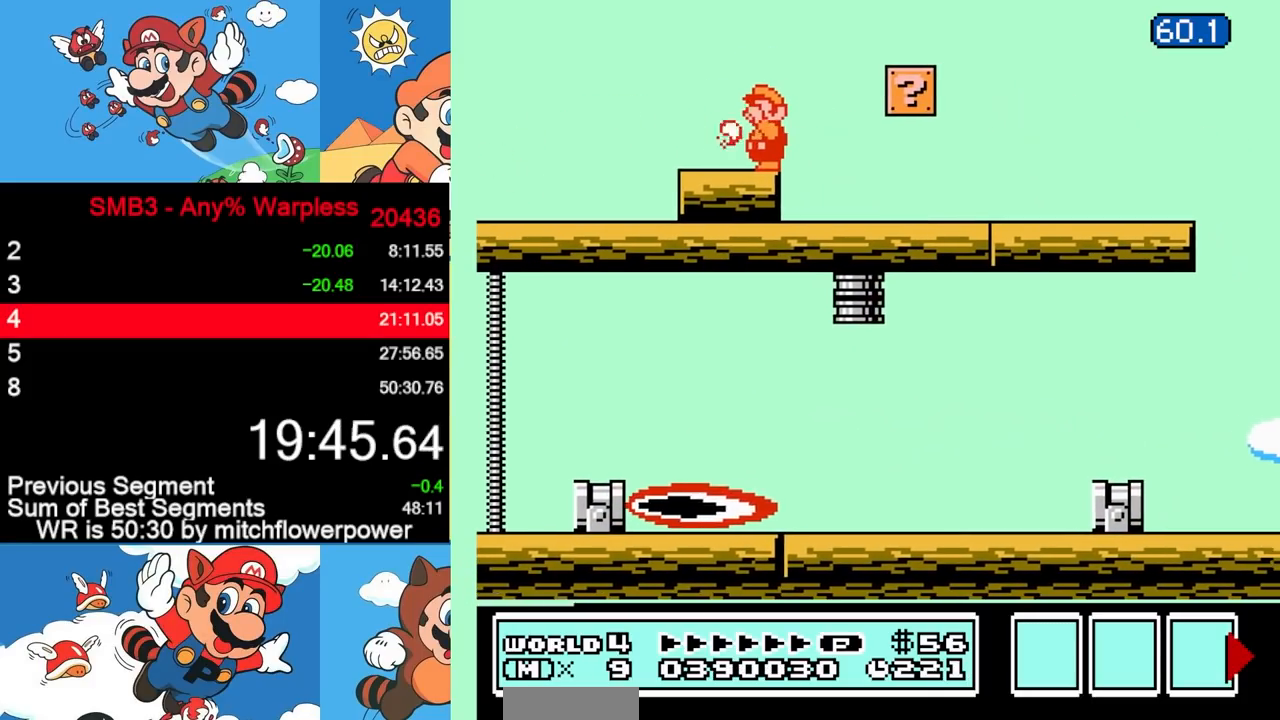
{"buttons": [], "events": [[333, "B", "down"], [400, "B", "up"]]}
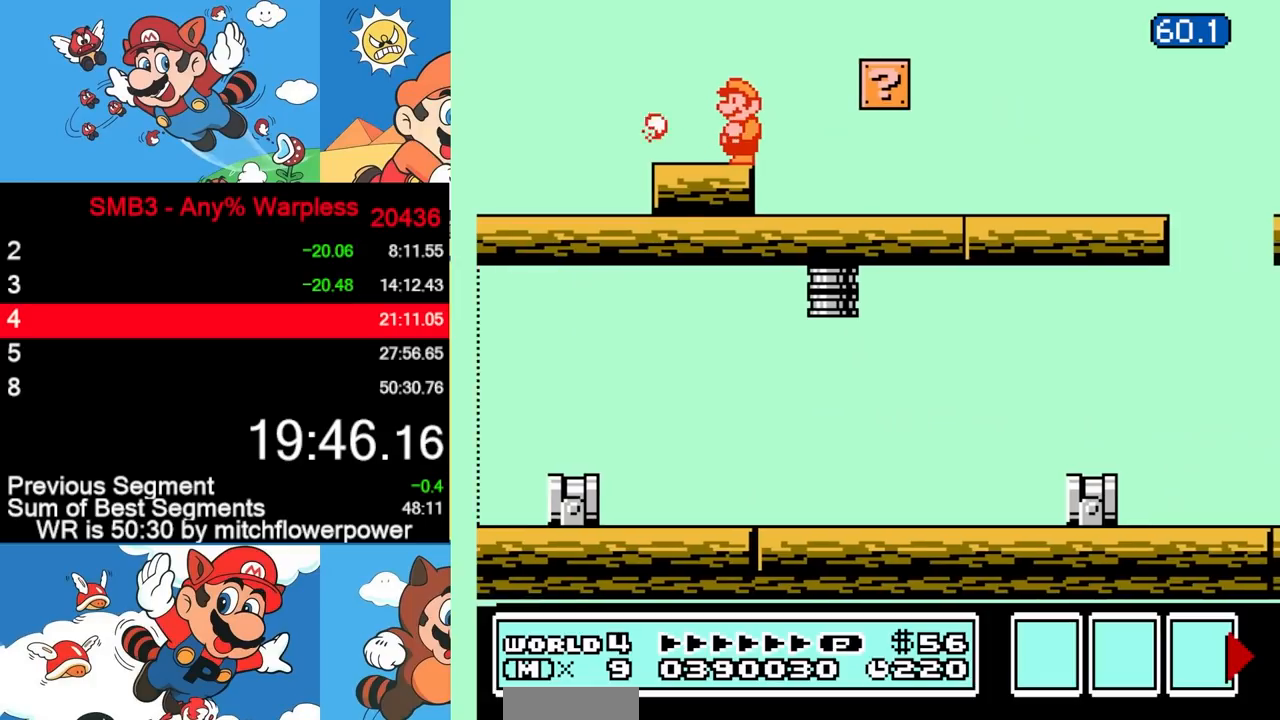
{"buttons": [], "events": [[217, "B", "down"], [300, "B", "up"]]}
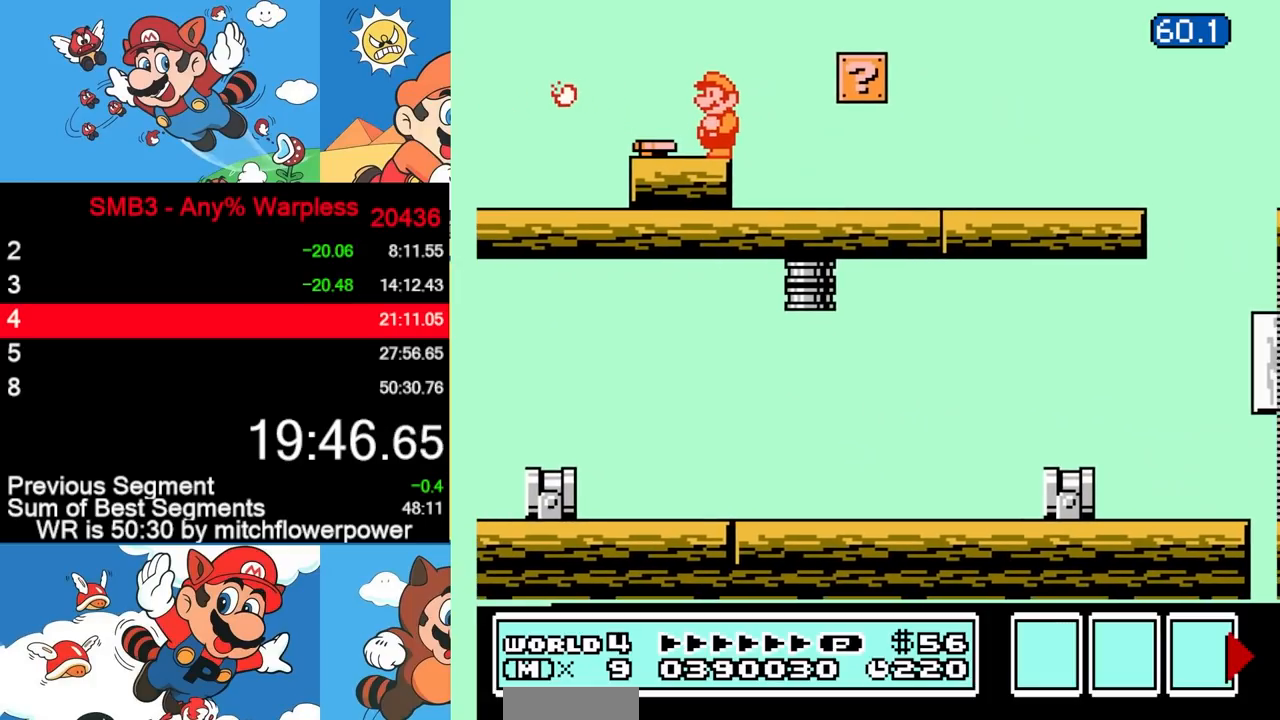
{"buttons": ["B"], "events": [[50, "B", "down"], [200, "B", "up"], [267, "B", "down"], [383, "B", "up"], [467, "B", "down"]]}
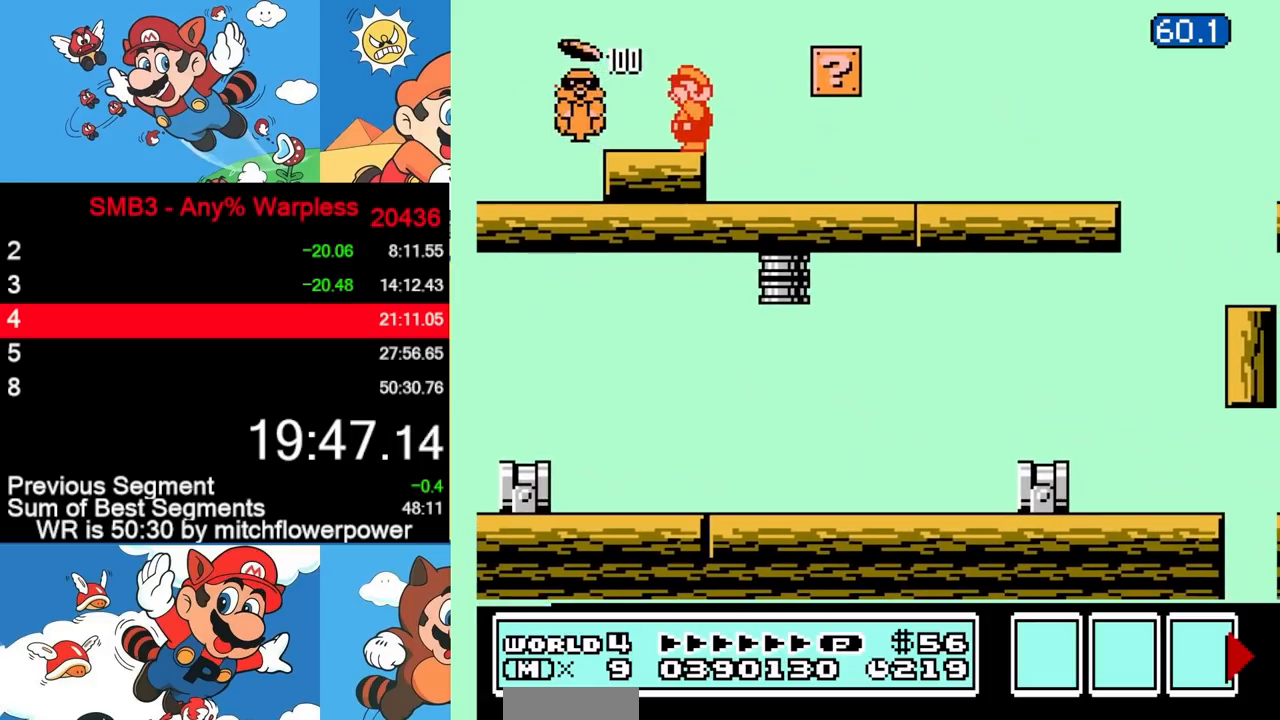
{"buttons": [], "events": [[67, "B", "up"], [133, "B", "down"], [250, "B", "up"], [333, "B", "down"], [450, "B", "up"]]}
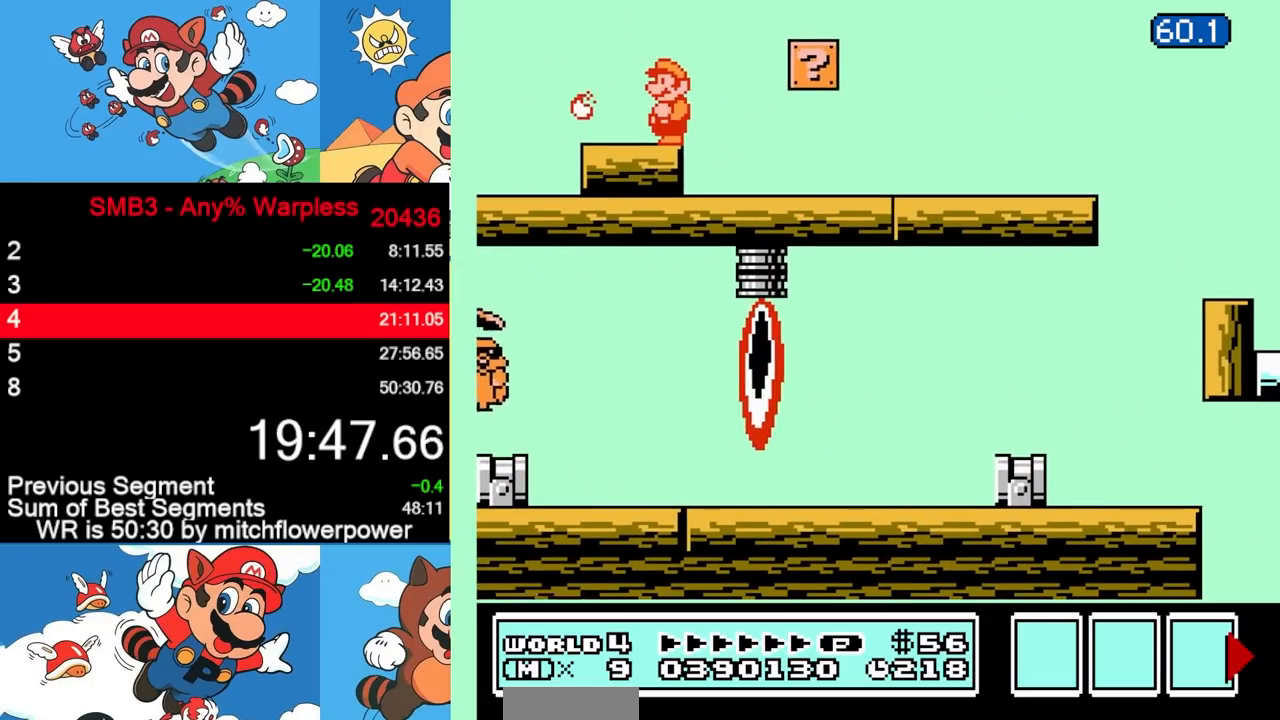
{"buttons": ["B"], "events": [[33, "B", "down"], [133, "B", "up"], [217, "B", "down"], [333, "B", "up"], [417, "B", "down"]]}
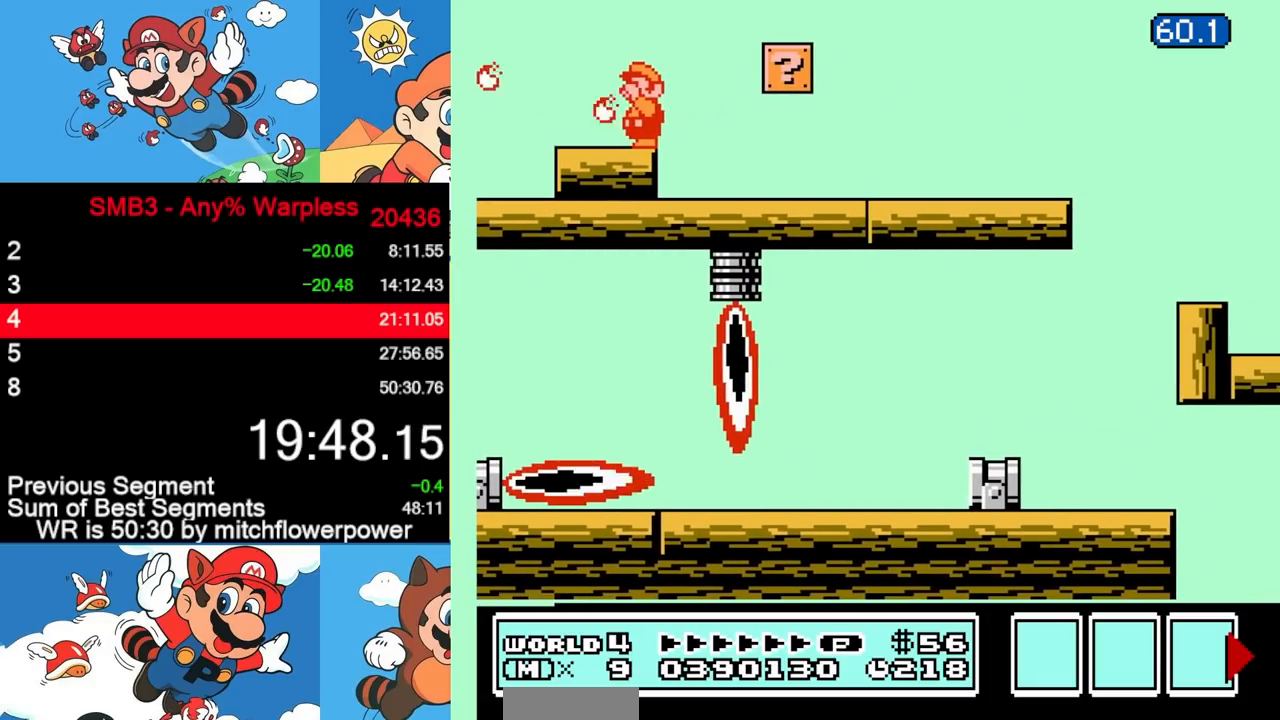
{"buttons": ["B"], "events": [[17, "B", "up"], [100, "B", "down"], [200, "B", "up"], [283, "B", "down"], [383, "B", "up"], [450, "B", "down"]]}
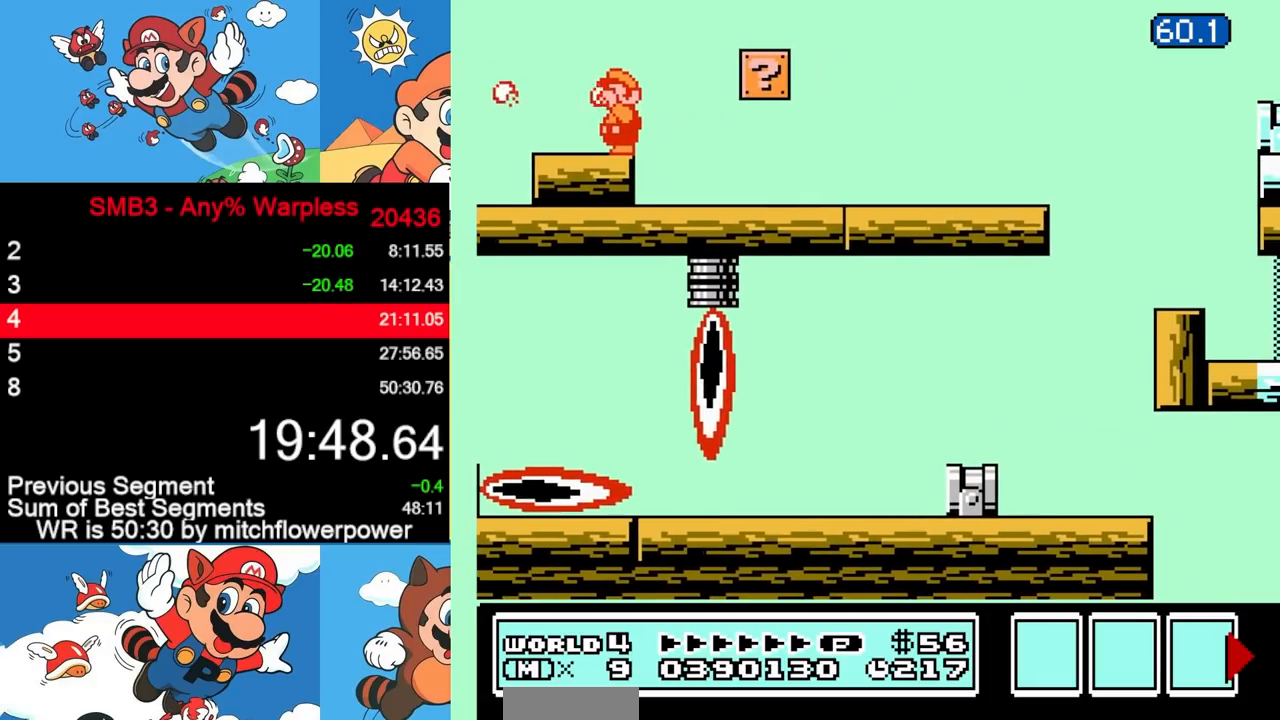
{"buttons": [], "events": [[50, "B", "up"], [133, "B", "down"], [267, "B", "up"], [333, "B", "down"], [467, "B", "up"]]}
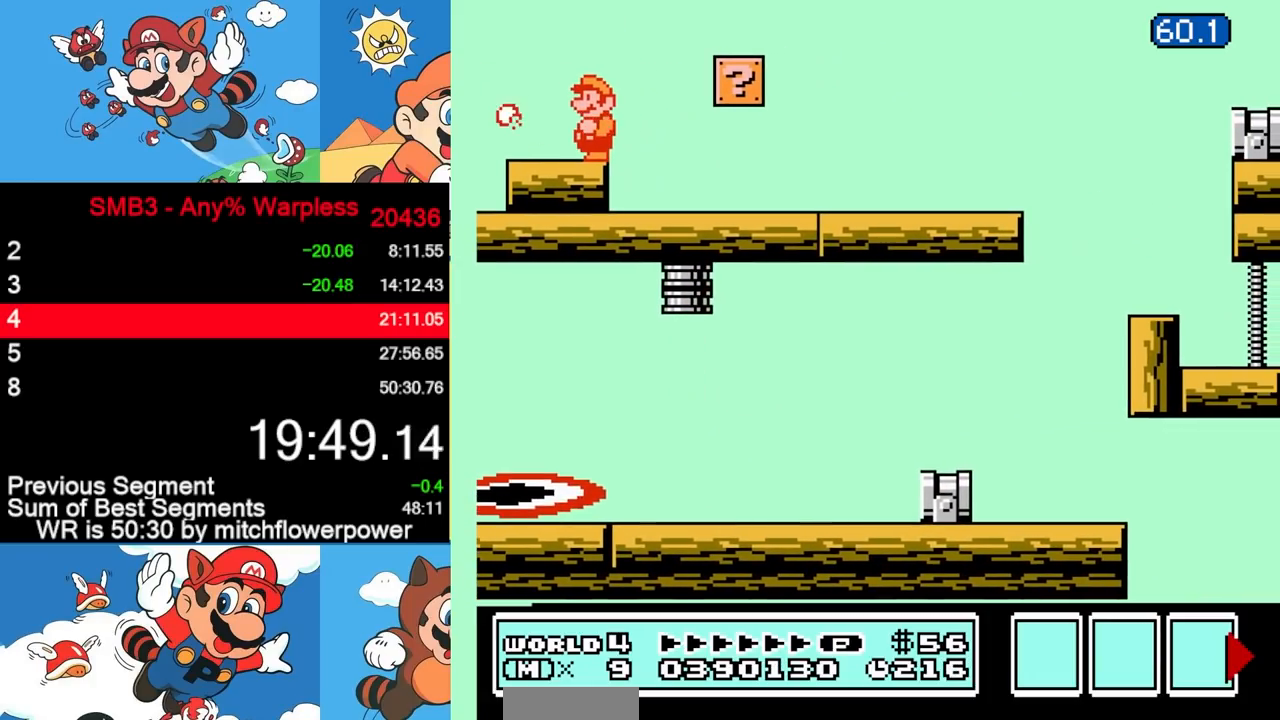
{"buttons": ["B"], "events": [[33, "B", "down"], [167, "B", "up"], [233, "B", "down"], [367, "B", "up"], [450, "B", "down"]]}
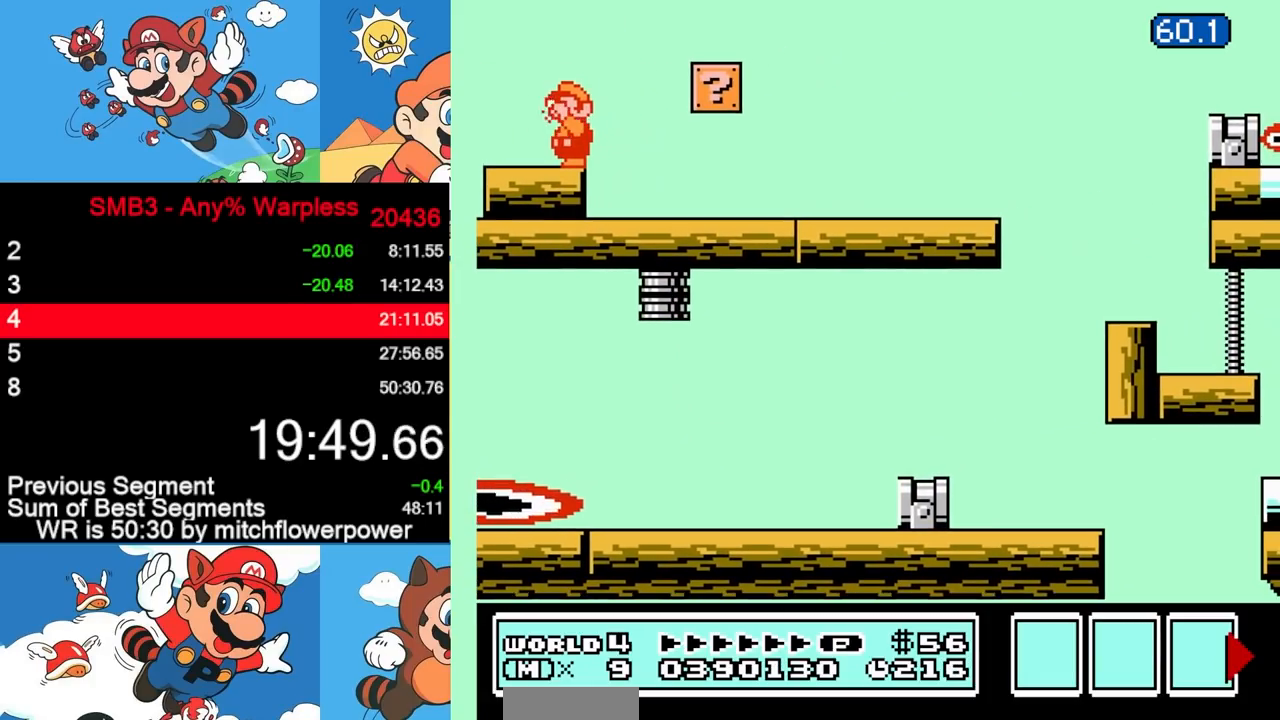
{"buttons": [], "events": [[83, "B", "up"], [150, "B", "down"], [283, "B", "up"], [350, "B", "down"], [483, "B", "up"]]}
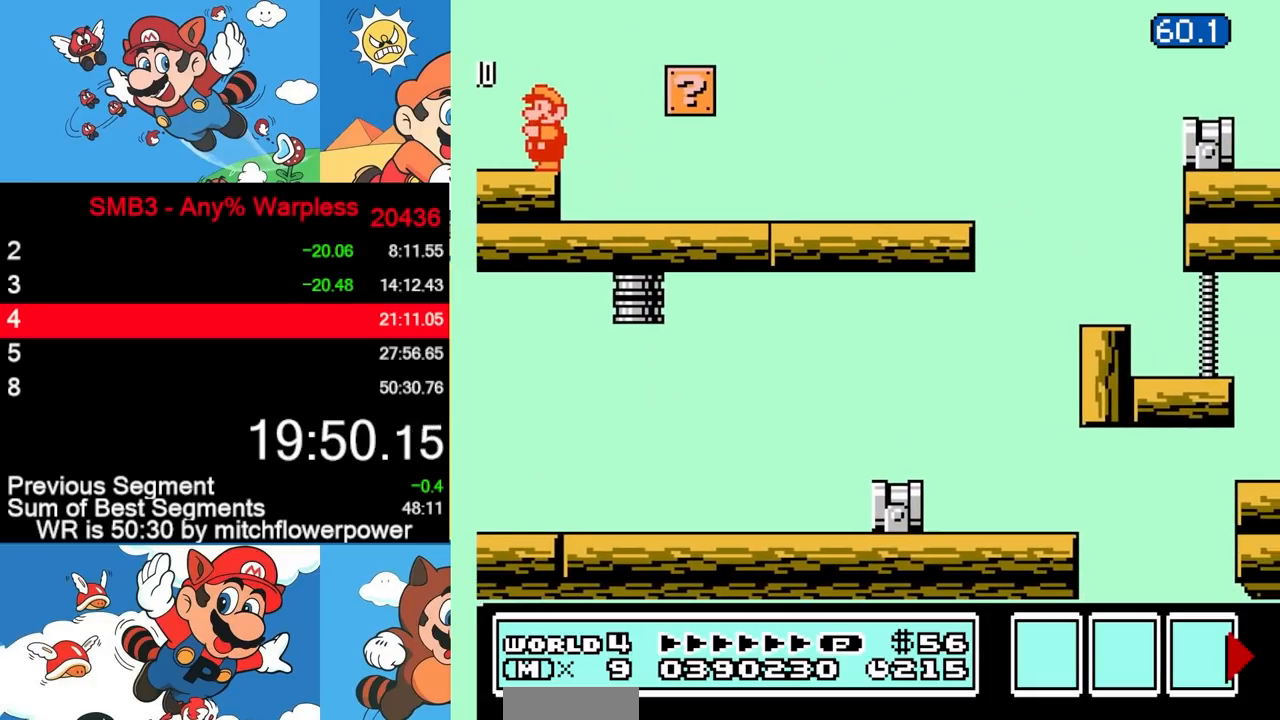
{"buttons": ["B"], "events": [[50, "B", "down"], [167, "B", "up"], [233, "B", "down"], [350, "B", "up"], [433, "B", "down"]]}
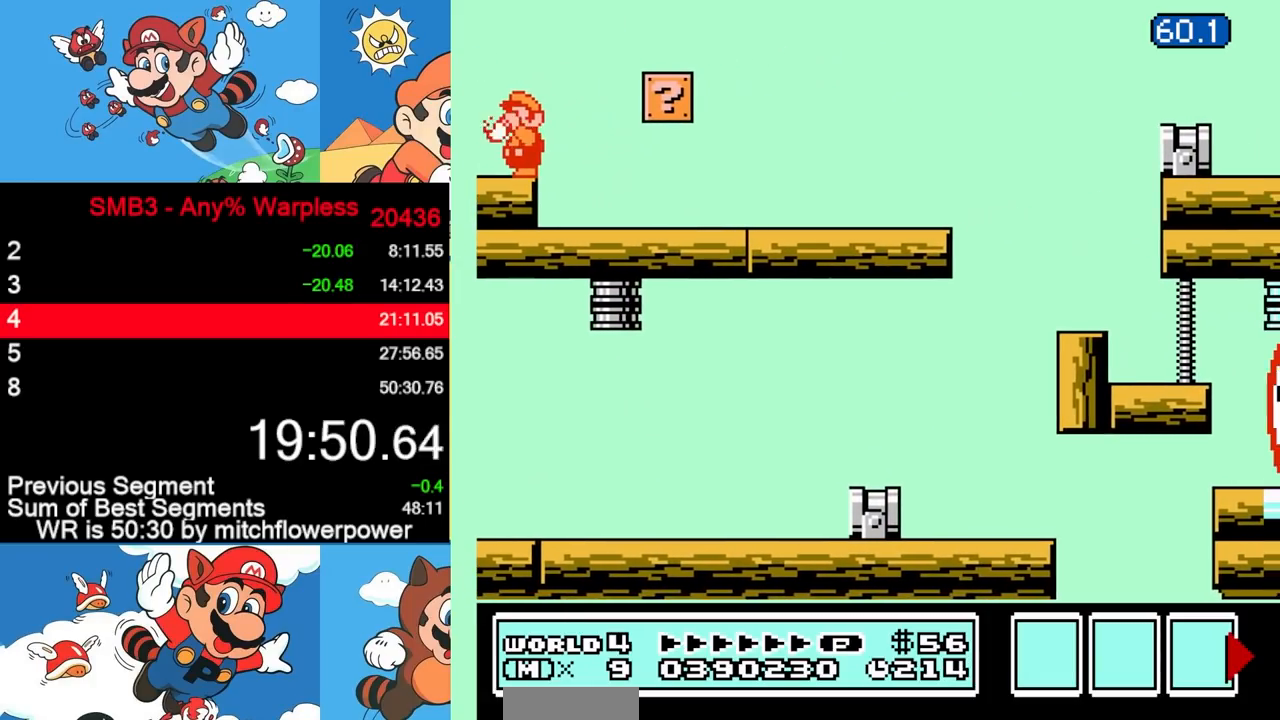
{"buttons": [], "events": [[50, "B", "up"], [133, "B", "down"], [267, "B", "up"], [333, "B", "down"], [450, "B", "up"]]}
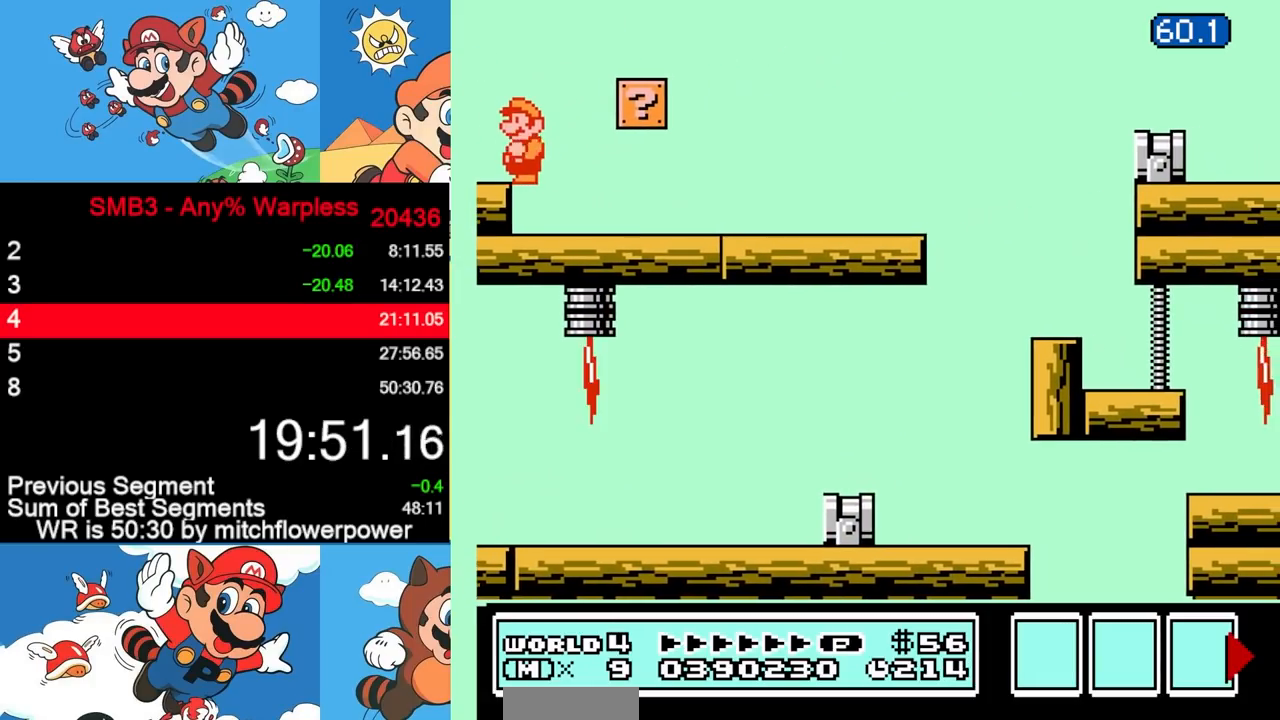
{"buttons": [], "events": [[17, "B", "down"], [133, "B", "up"]]}
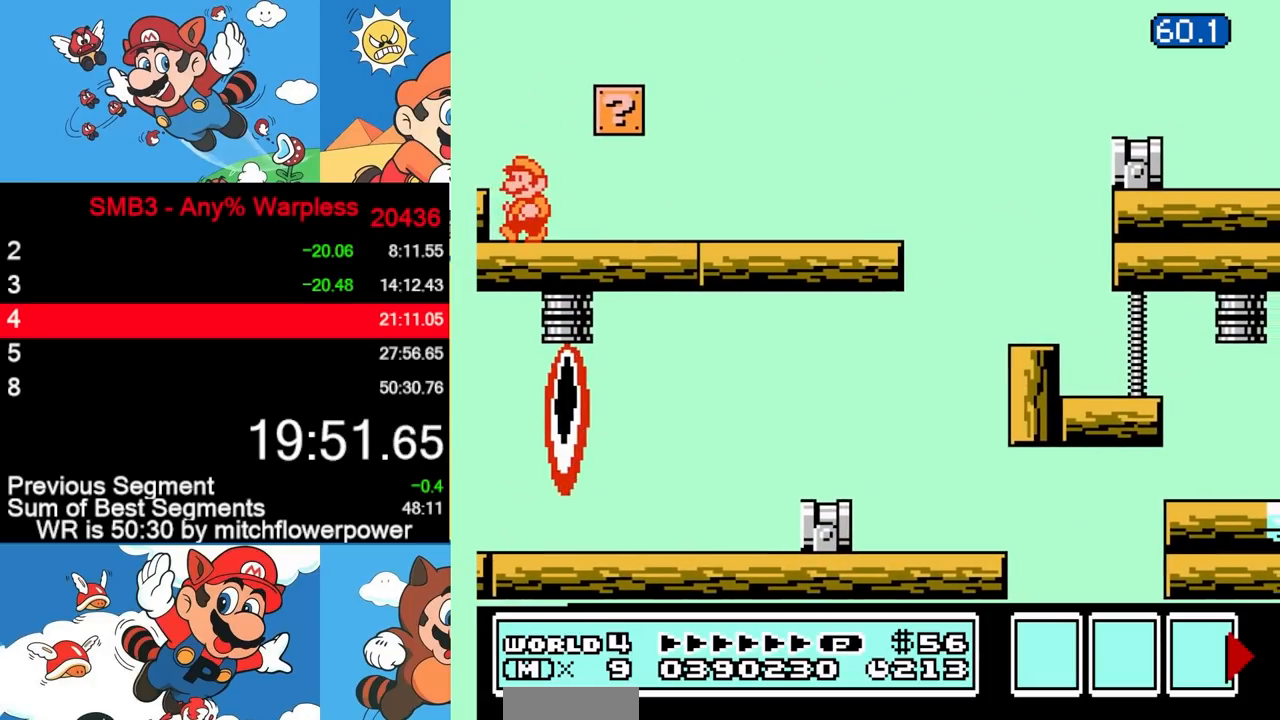
{"buttons": [], "events": []}
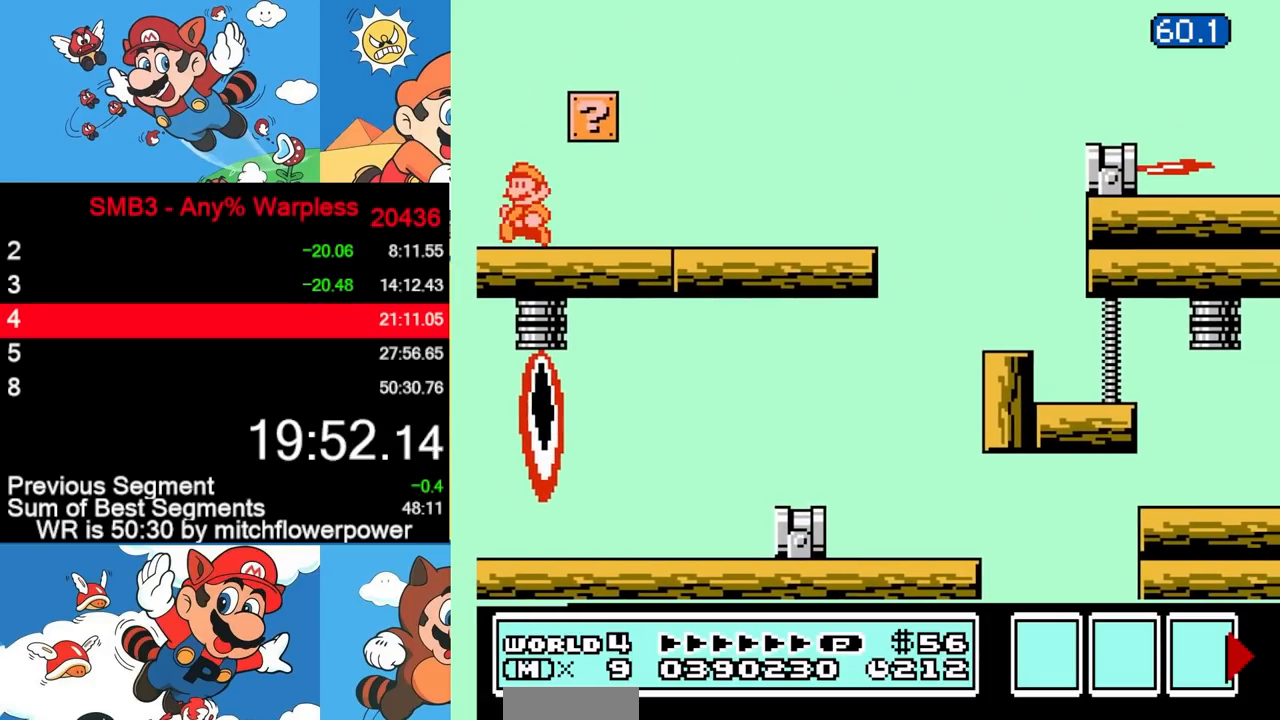
{"buttons": ["B", "DPAD_RIGHT"], "events": [[67, "DPAD_RIGHT", "down"], [200, "B", "down"]]}
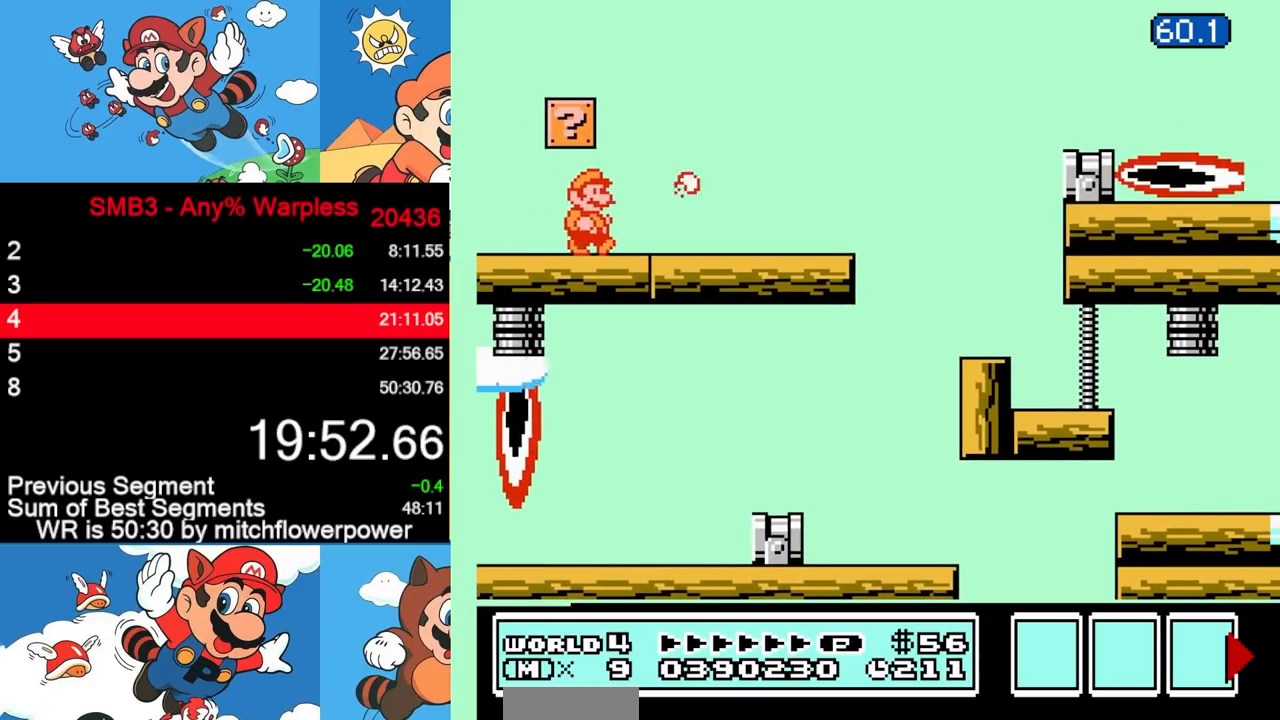
{"buttons": ["A", "B", "DPAD_RIGHT"], "events": [[400, "A", "down"]]}
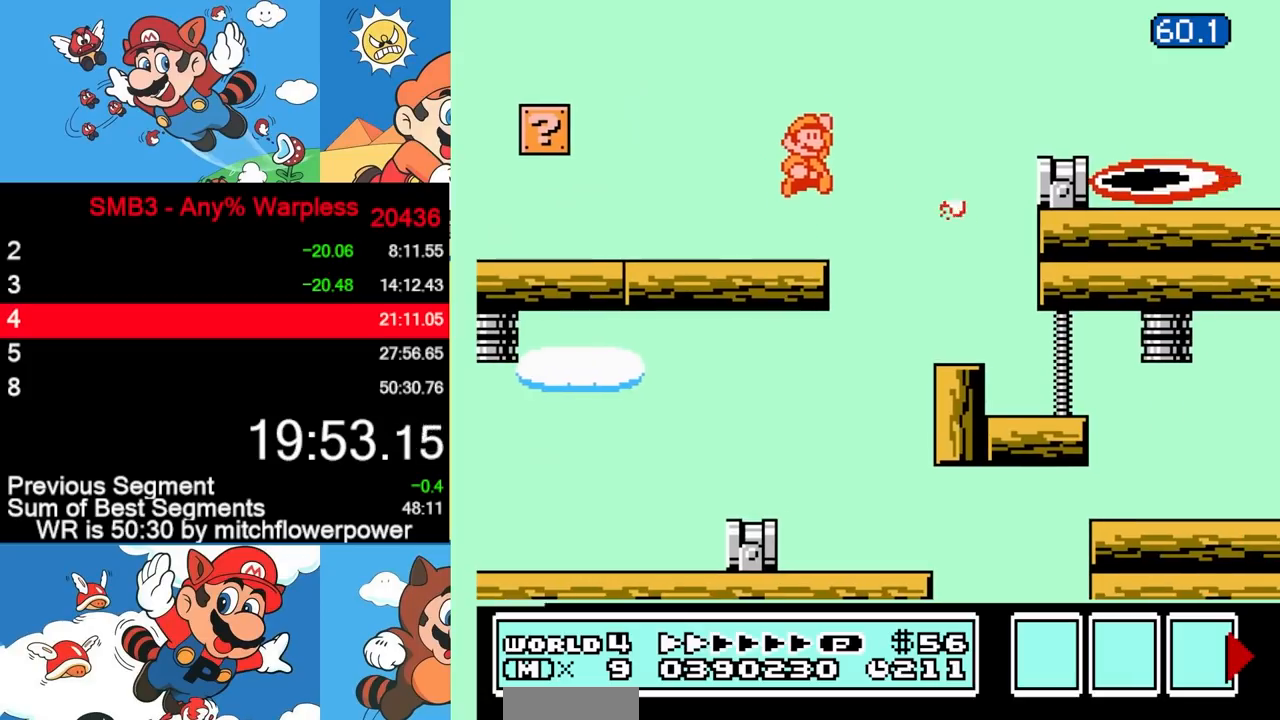
{"buttons": ["B", "DPAD_LEFT"], "events": [[117, "DPAD_RIGHT", "up"], [167, "A", "up"], [183, "DPAD_LEFT", "down"], [333, "DPAD_LEFT", "up"], [450, "DPAD_LEFT", "down"]]}
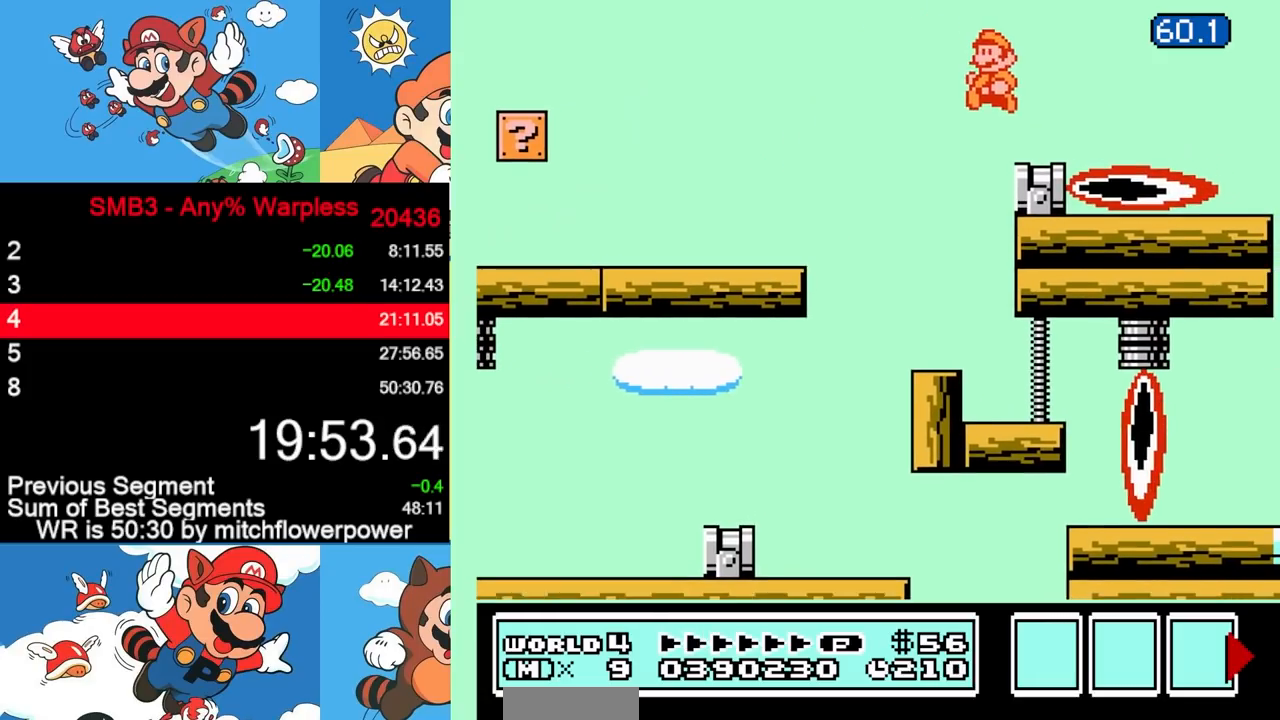
{"buttons": ["B", "DPAD_RIGHT"], "events": [[117, "DPAD_LEFT", "up"], [500, "DPAD_RIGHT", "down"]]}
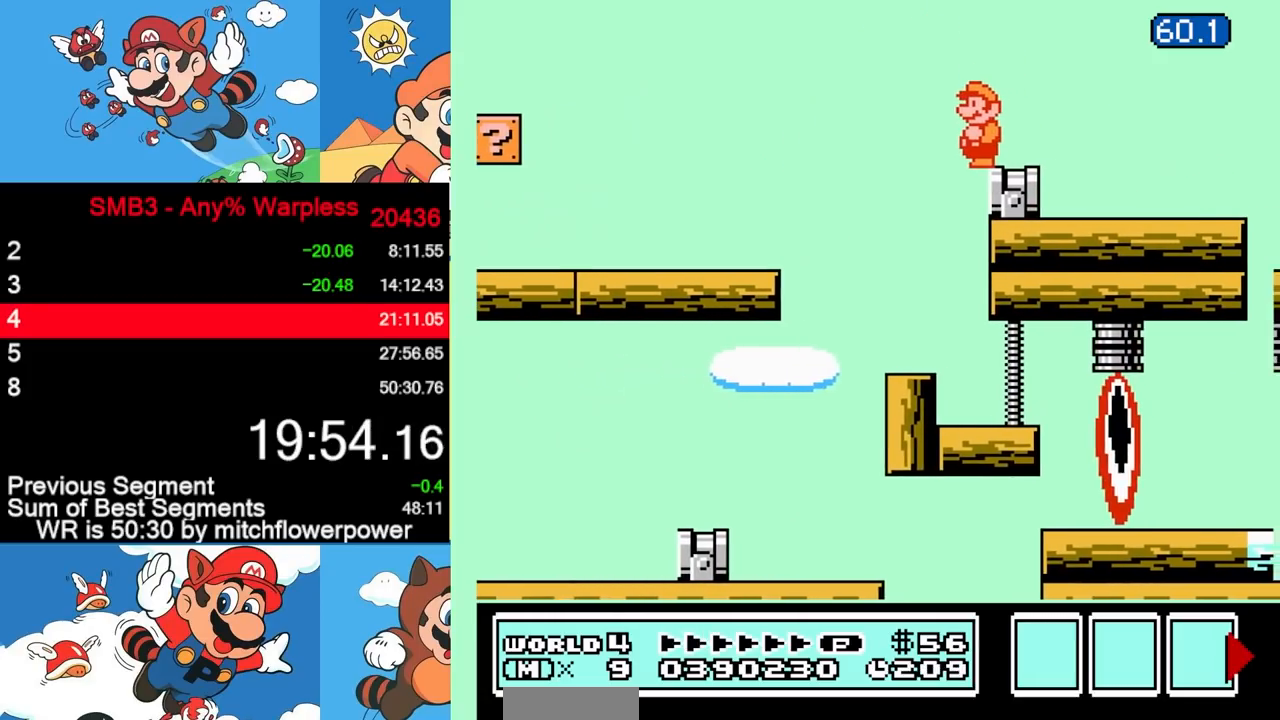
{"buttons": ["B", "DPAD_RIGHT"], "events": []}
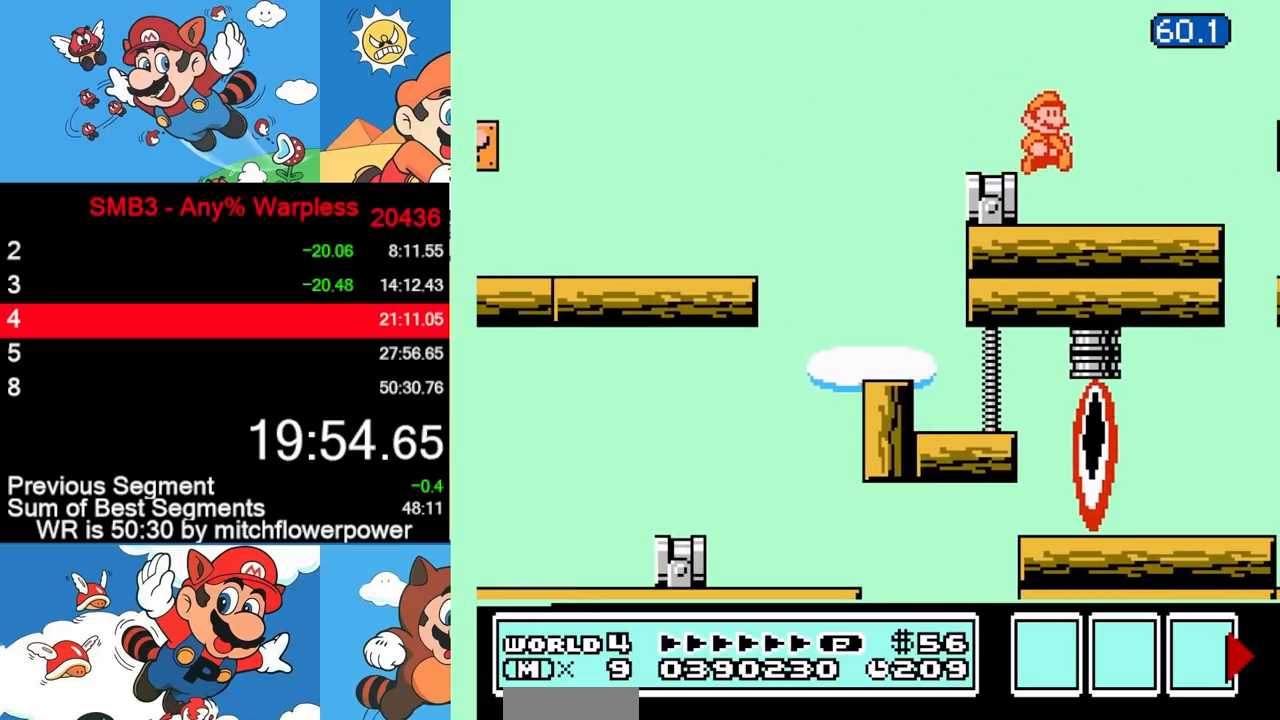
{"buttons": [], "events": [[133, "DPAD_RIGHT", "up"], [250, "B", "up"], [250, "DPAD_LEFT", "down"], [467, "DPAD_LEFT", "up"]]}
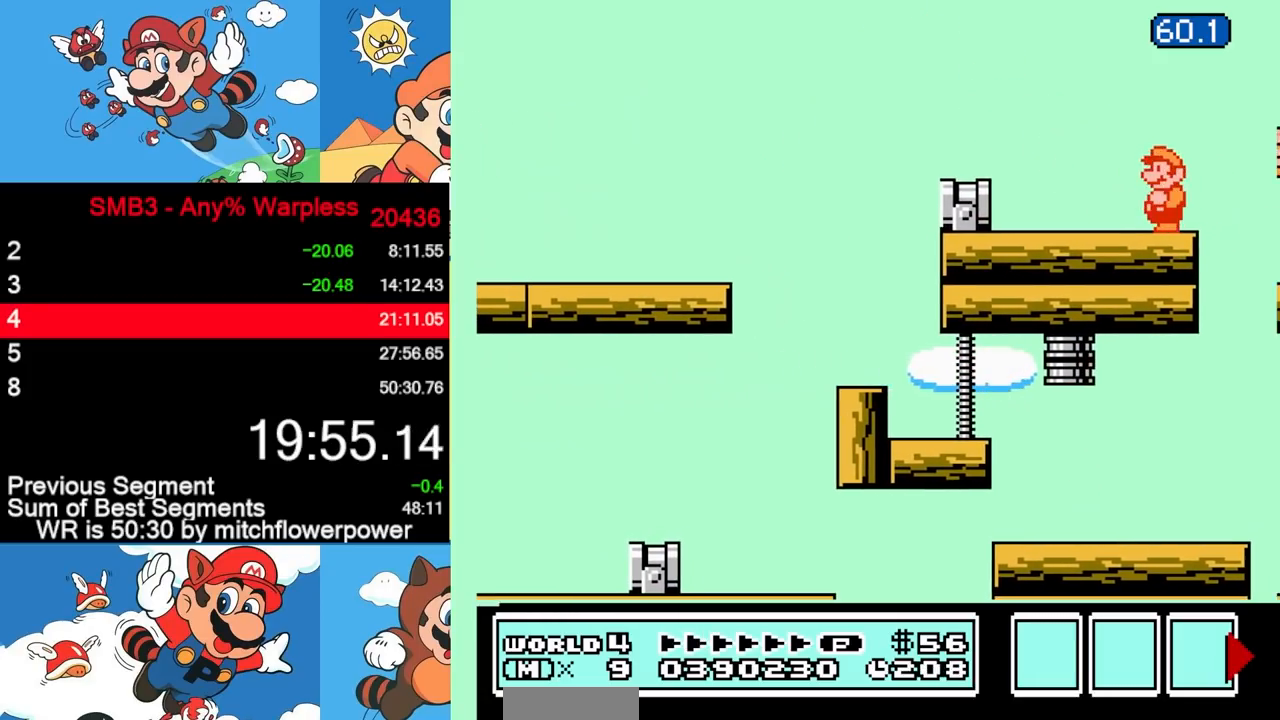
{"buttons": ["DPAD_RIGHT"], "events": [[83, "DPAD_RIGHT", "down"], [217, "DPAD_RIGHT", "up"], [467, "DPAD_RIGHT", "down"]]}
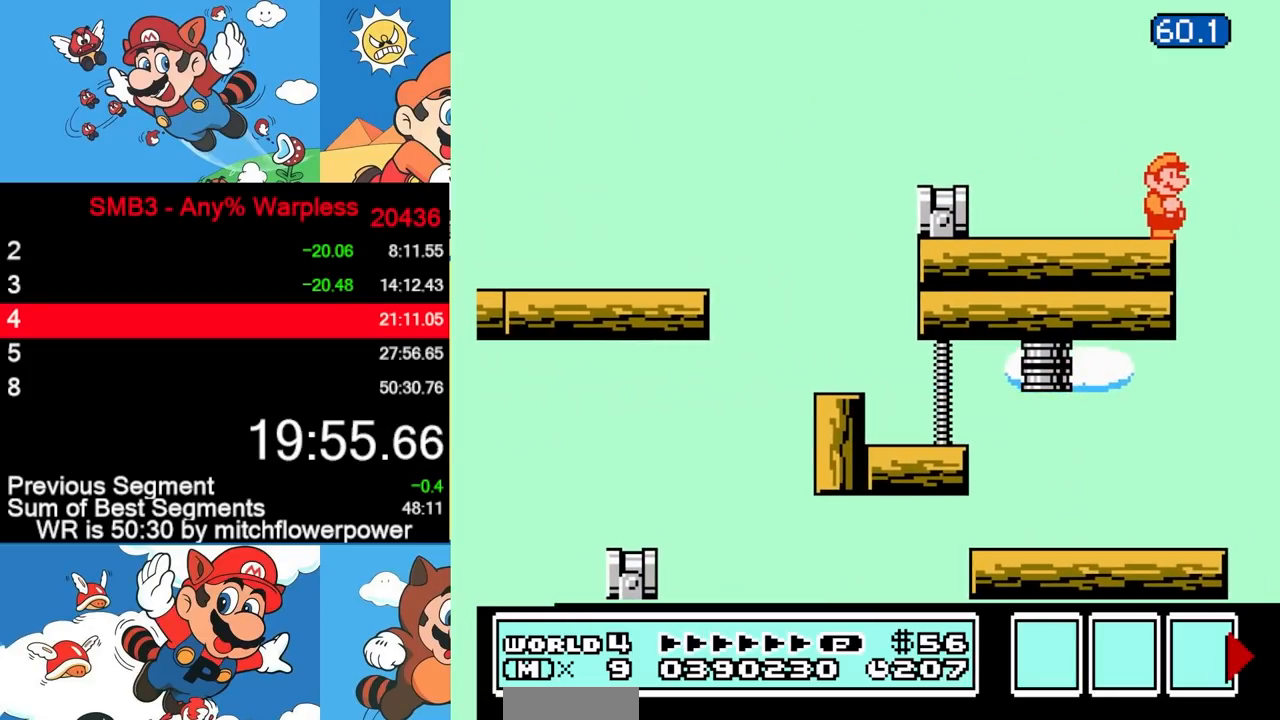
{"buttons": [], "events": [[50, "DPAD_RIGHT", "up"]]}